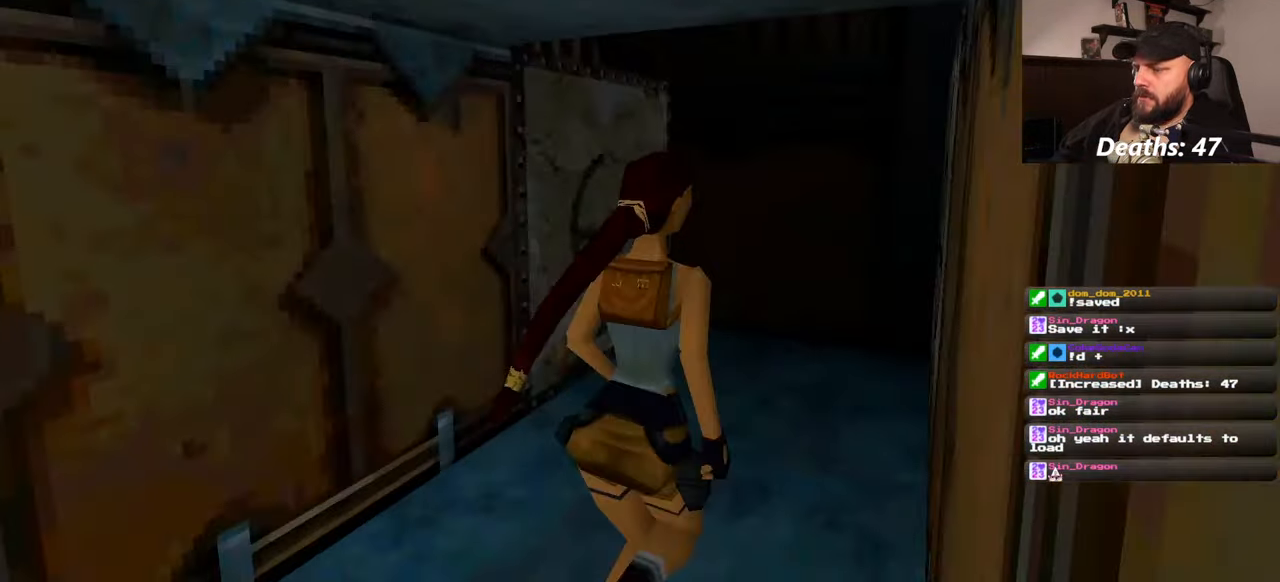
Gameplay with a controller (PlayStation layout); each line is a JSON object with the inputs held at the frame after it (dt_ms = milliseconds from this image to that frame). "events" lists button and stick changes between this image and that frame as [ms after this image, input, new state], when the widget could be followed in between. Not read: L2 L3 R2 R3 START.
{"dt_ms": 500, "buttons": [], "left_stick": "up-right", "right_stick": "down-left", "events": []}
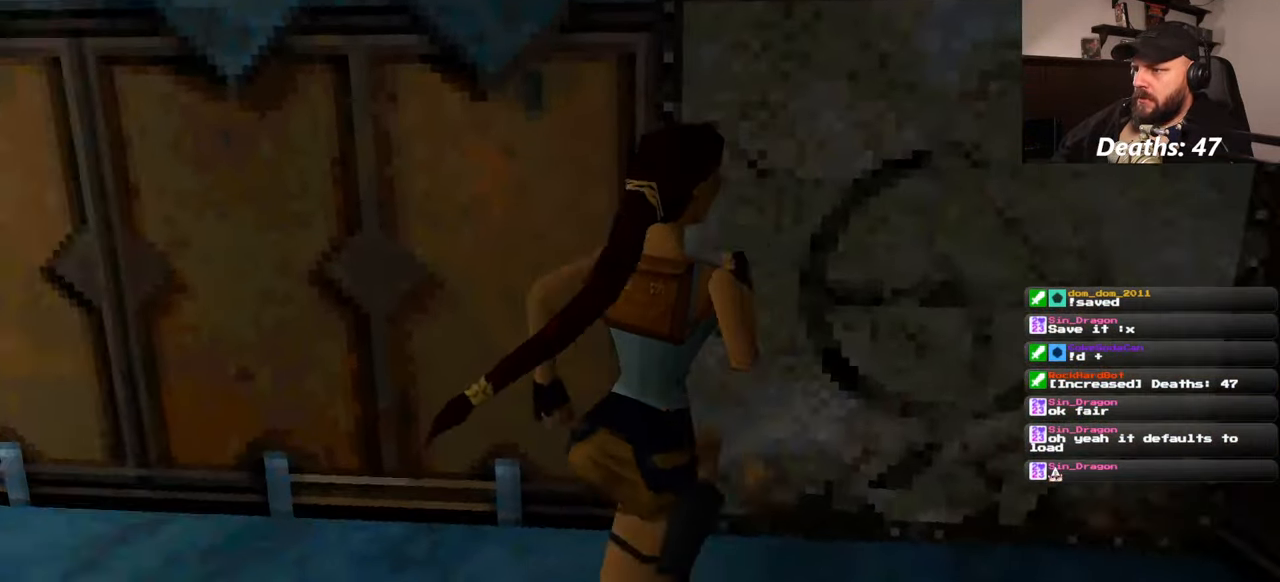
{"dt_ms": 500, "buttons": [], "left_stick": "up", "right_stick": "center", "events": [[50, "left_stick", "right"], [100, "right_stick", "center"], [267, "left_stick", "up"]]}
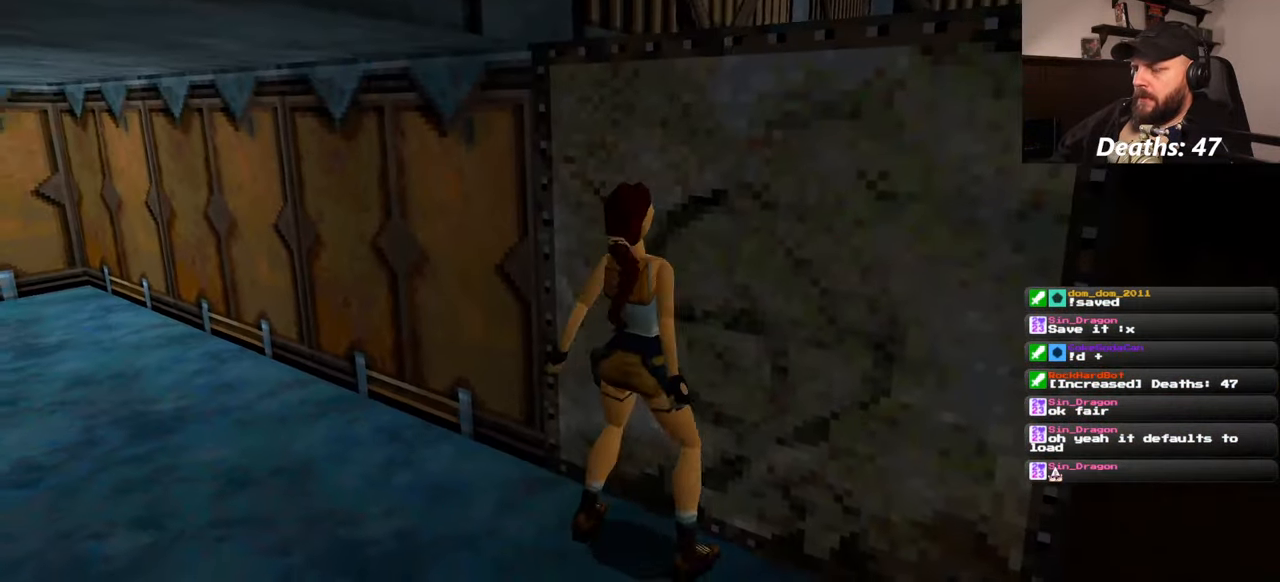
{"dt_ms": 500, "buttons": [], "left_stick": "up", "right_stick": "center", "events": []}
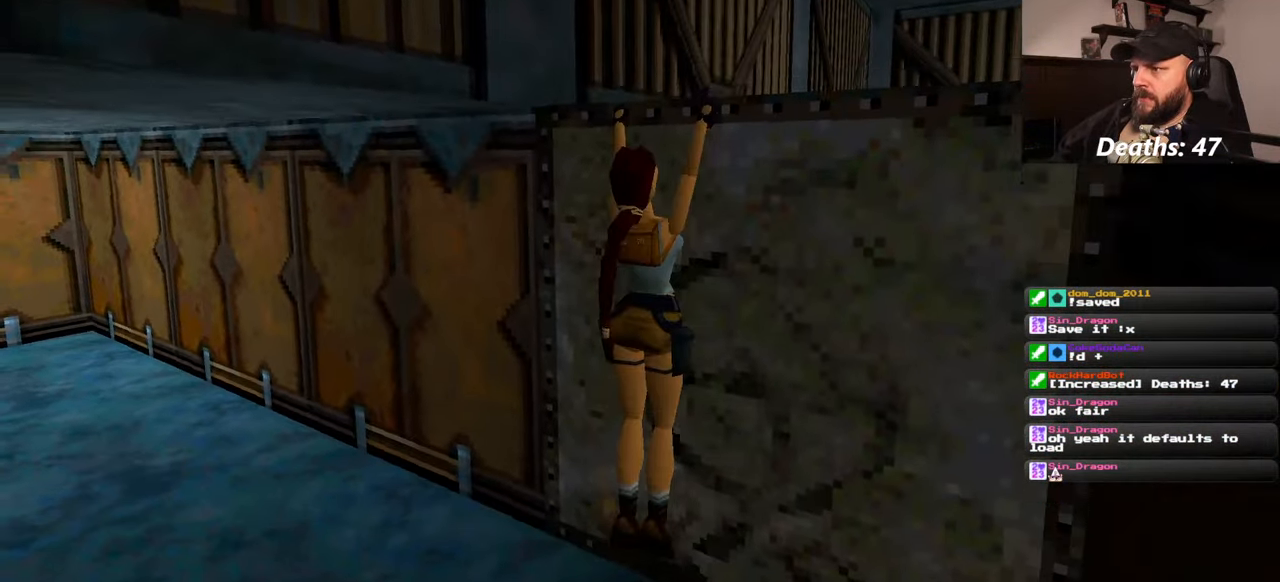
{"dt_ms": 500, "buttons": [], "left_stick": "center", "right_stick": "down-right", "events": [[384, "left_stick", "center"], [400, "right_stick", "down-right"]]}
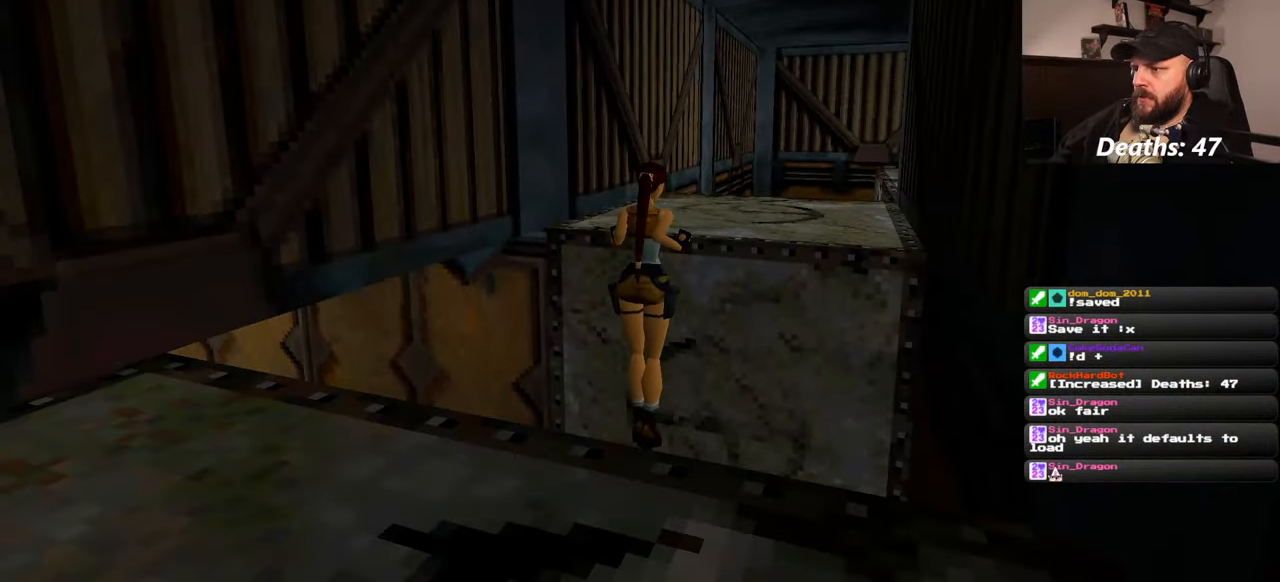
{"dt_ms": 500, "buttons": [], "left_stick": "center", "right_stick": "center", "events": [[267, "right_stick", "center"]]}
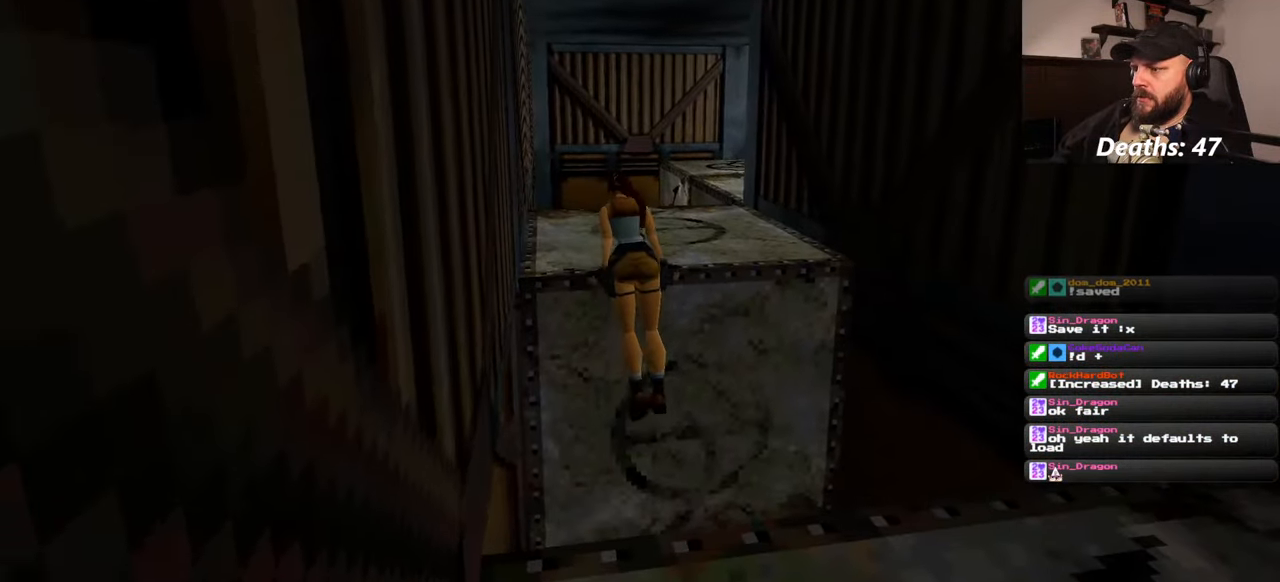
{"dt_ms": 500, "buttons": [], "left_stick": "center", "right_stick": "center", "events": [[150, "right_stick", "down-right"], [400, "right_stick", "center"]]}
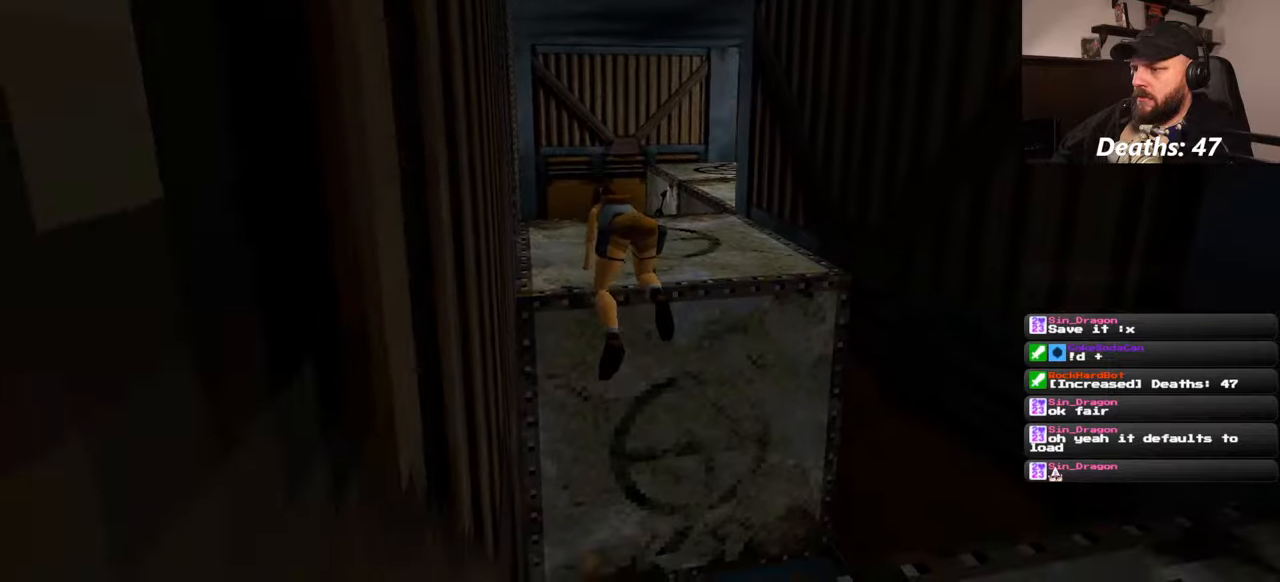
{"dt_ms": 500, "buttons": [], "left_stick": "up", "right_stick": "center", "events": [[67, "left_stick", "up"]]}
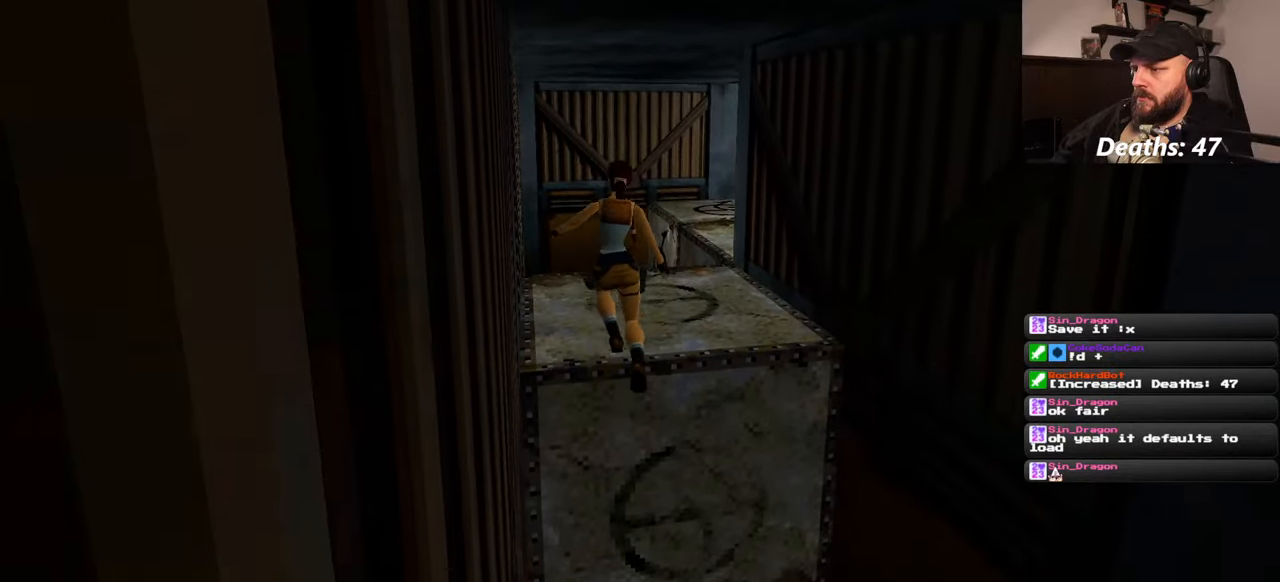
{"dt_ms": 500, "buttons": [], "left_stick": "up", "right_stick": "center", "events": []}
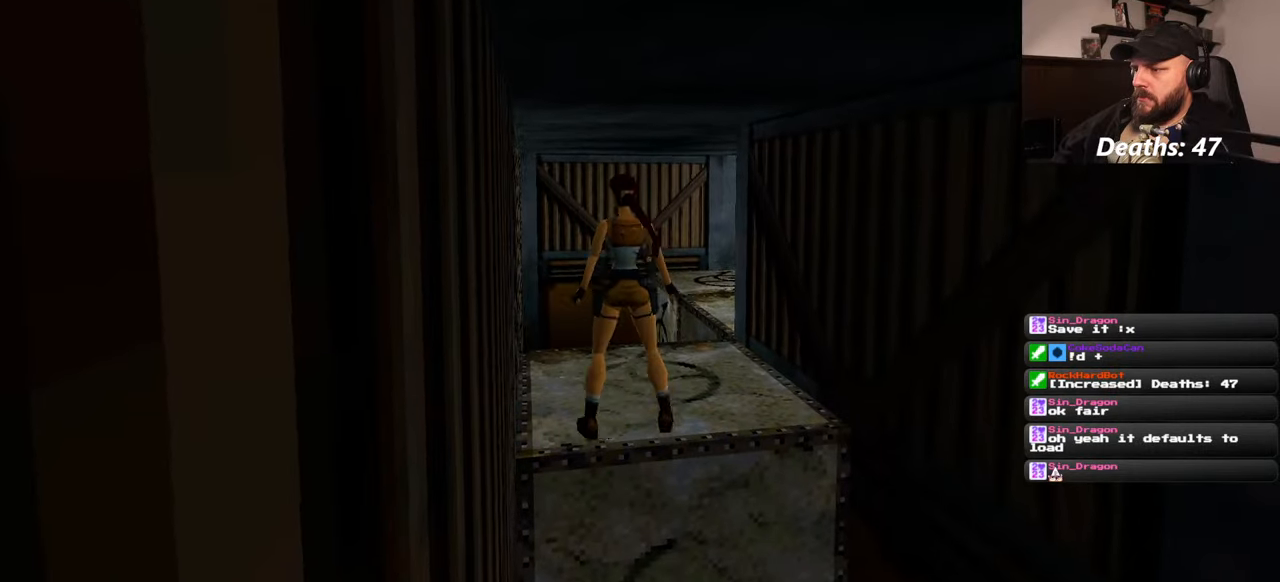
{"dt_ms": 500, "buttons": [], "left_stick": "up", "right_stick": "center", "events": []}
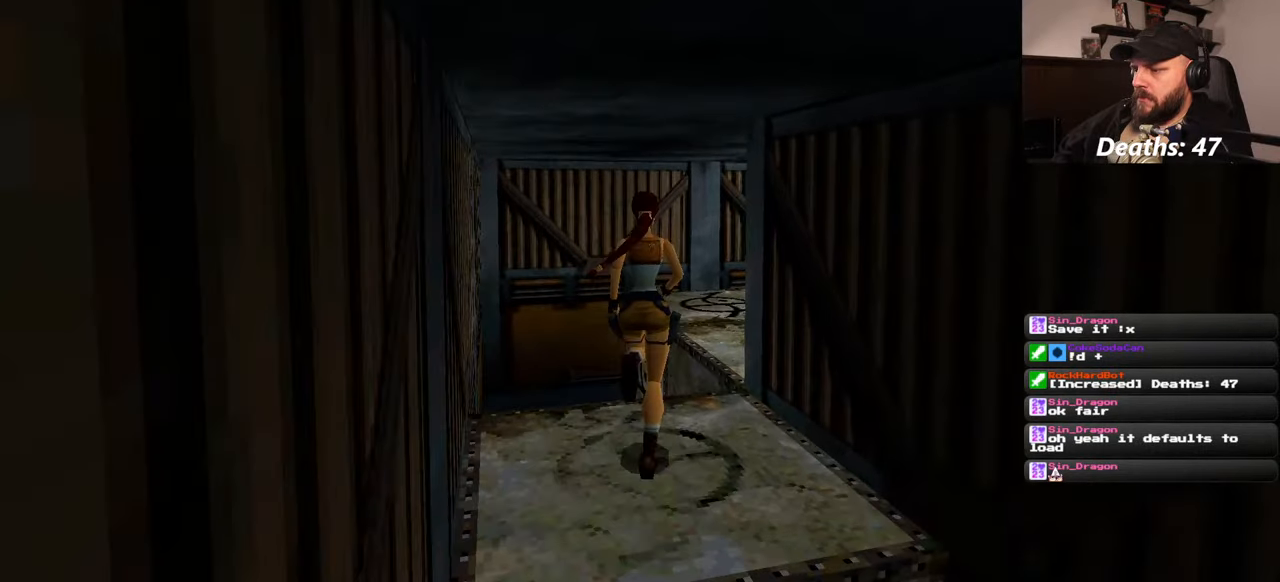
{"dt_ms": 500, "buttons": [], "left_stick": "up-right", "right_stick": "center", "events": [[67, "SQUARE", "down"], [100, "left_stick", "up-right"], [350, "SQUARE", "up"]]}
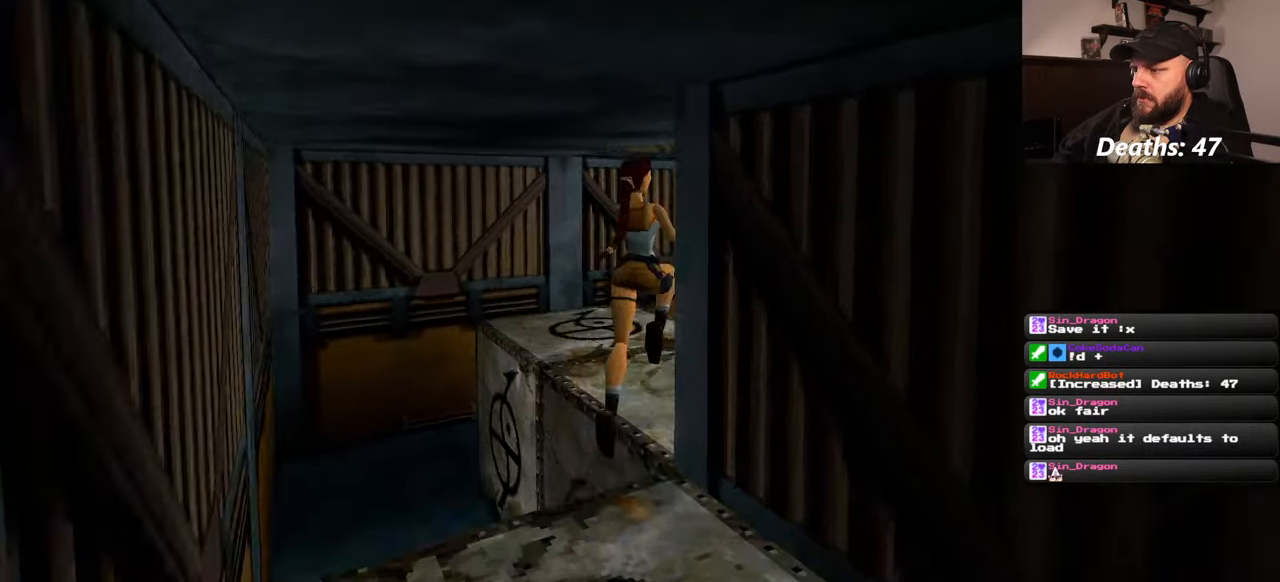
{"dt_ms": 500, "buttons": [], "left_stick": "up-right", "right_stick": "down-right", "events": [[17, "right_stick", "down-right"]]}
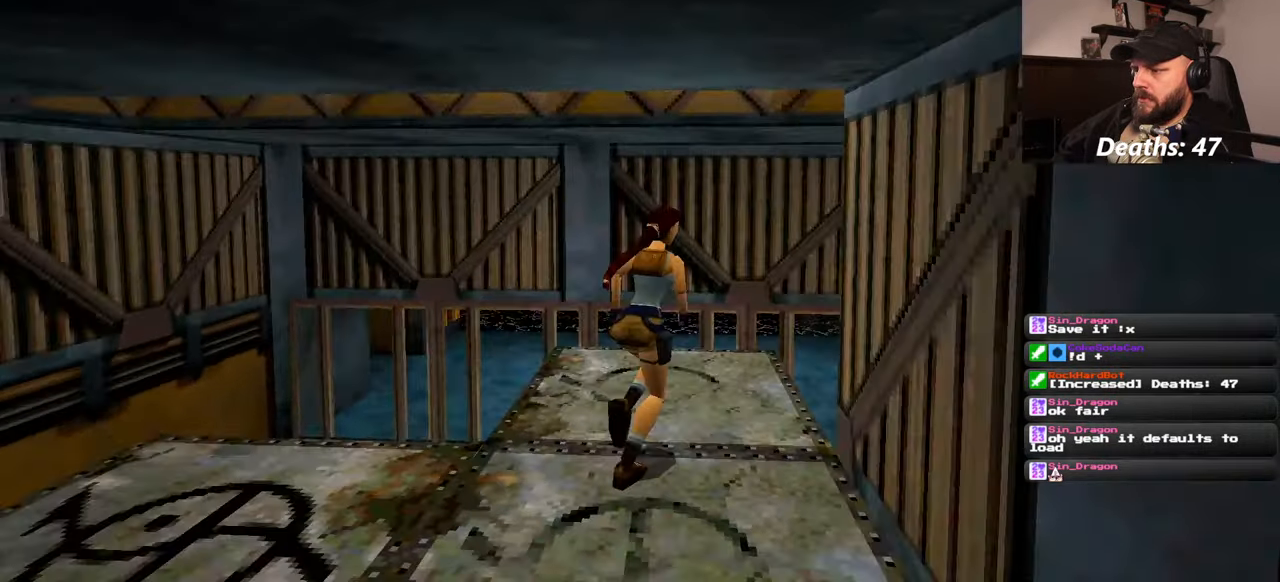
{"dt_ms": 500, "buttons": [], "left_stick": "up", "right_stick": "center", "events": [[150, "right_stick", "right"], [167, "left_stick", "up"], [434, "right_stick", "center"]]}
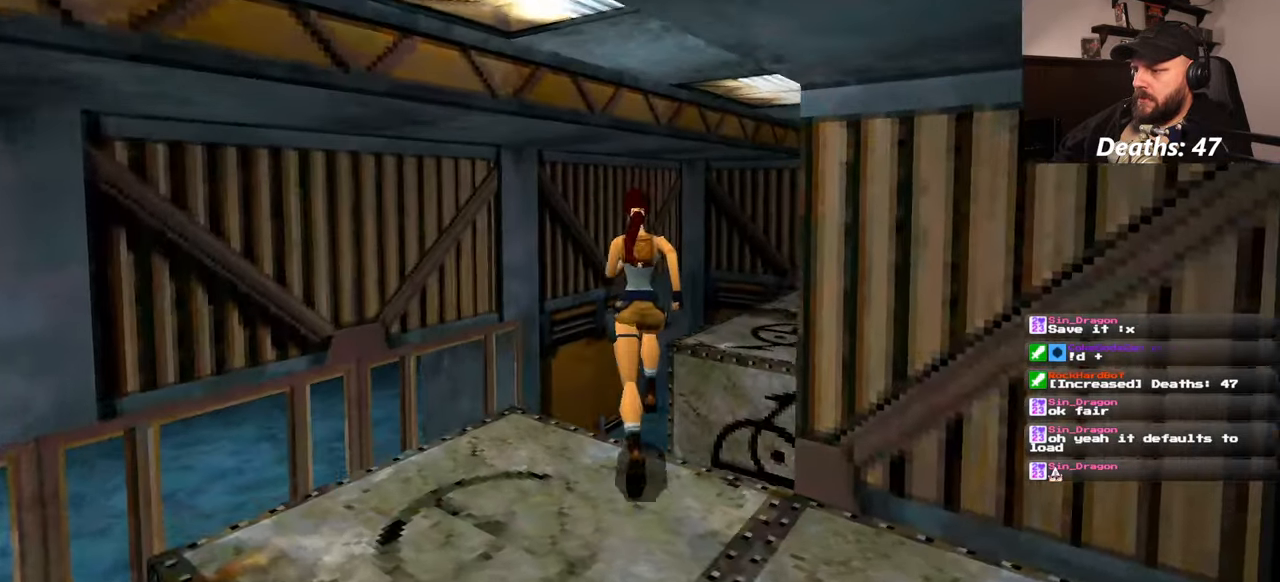
{"dt_ms": 500, "buttons": [], "left_stick": "up", "right_stick": "center", "events": []}
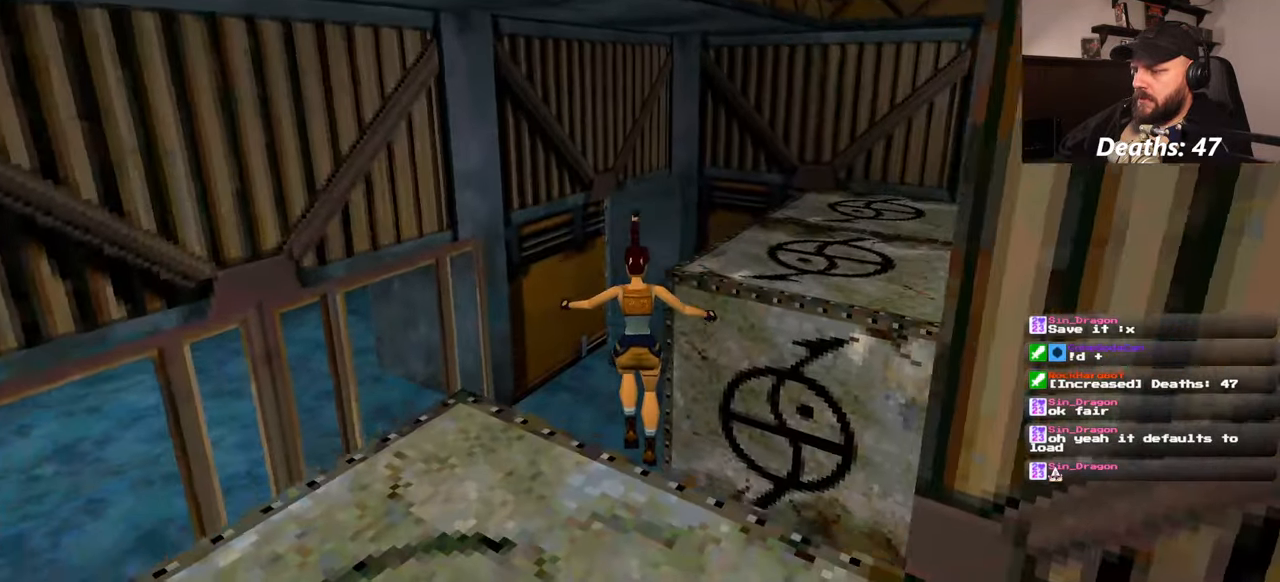
{"dt_ms": 500, "buttons": [], "left_stick": "up", "right_stick": "center", "events": []}
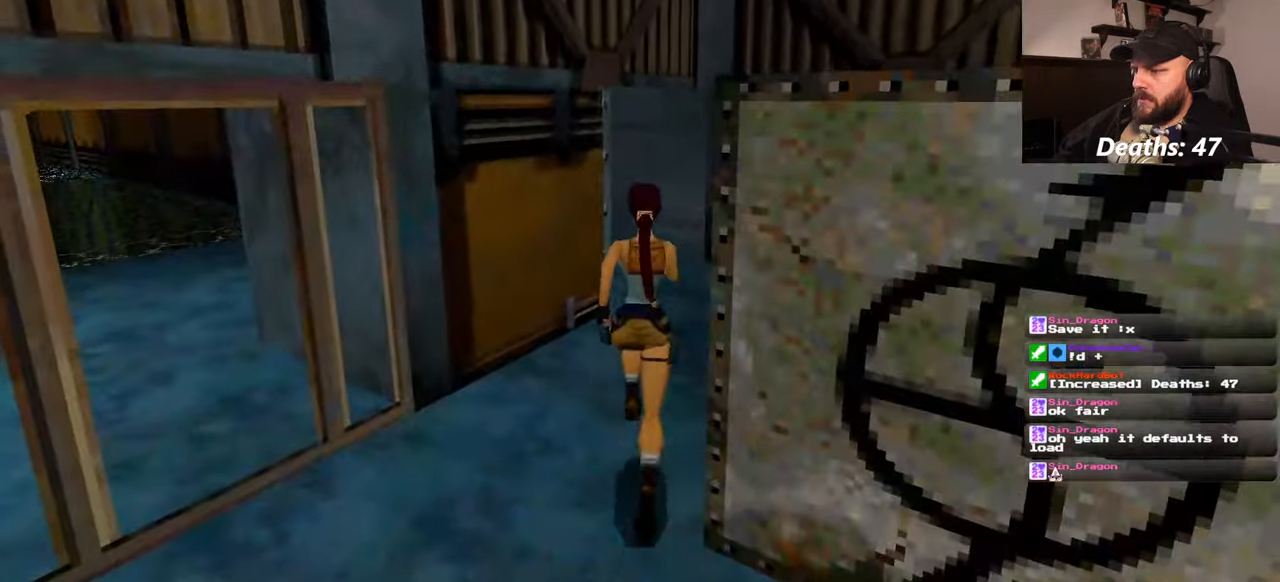
{"dt_ms": 500, "buttons": [], "left_stick": "up", "right_stick": "center", "events": []}
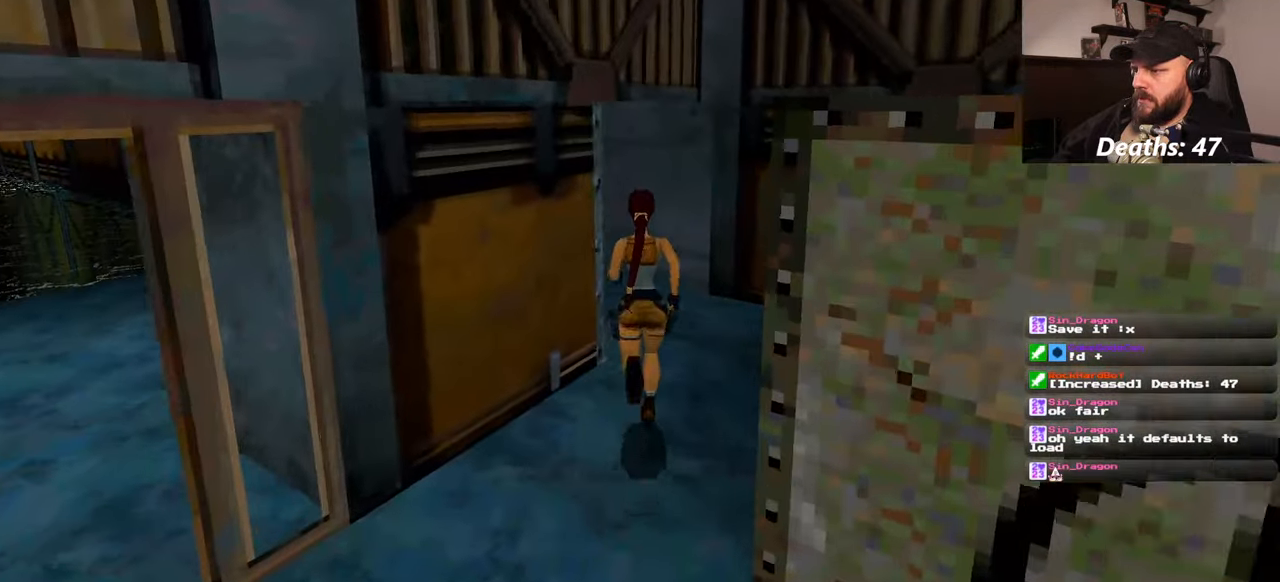
{"dt_ms": 500, "buttons": [], "left_stick": "up", "right_stick": "left", "events": [[100, "right_stick", "left"]]}
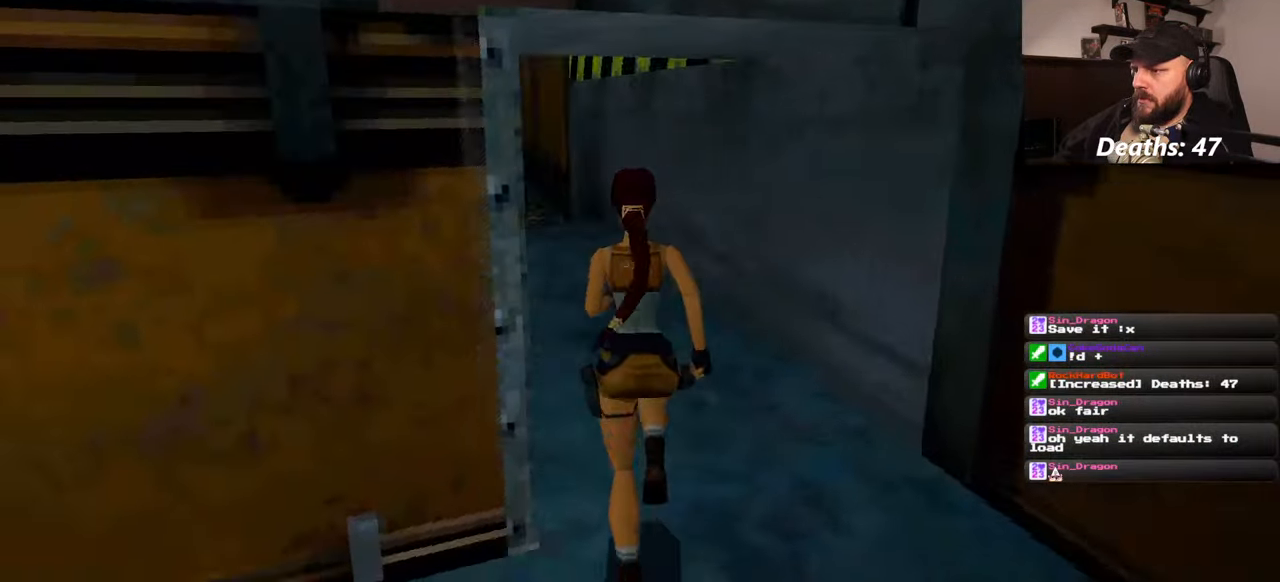
{"dt_ms": 500, "buttons": [], "left_stick": "up", "right_stick": "center", "events": [[184, "right_stick", "center"]]}
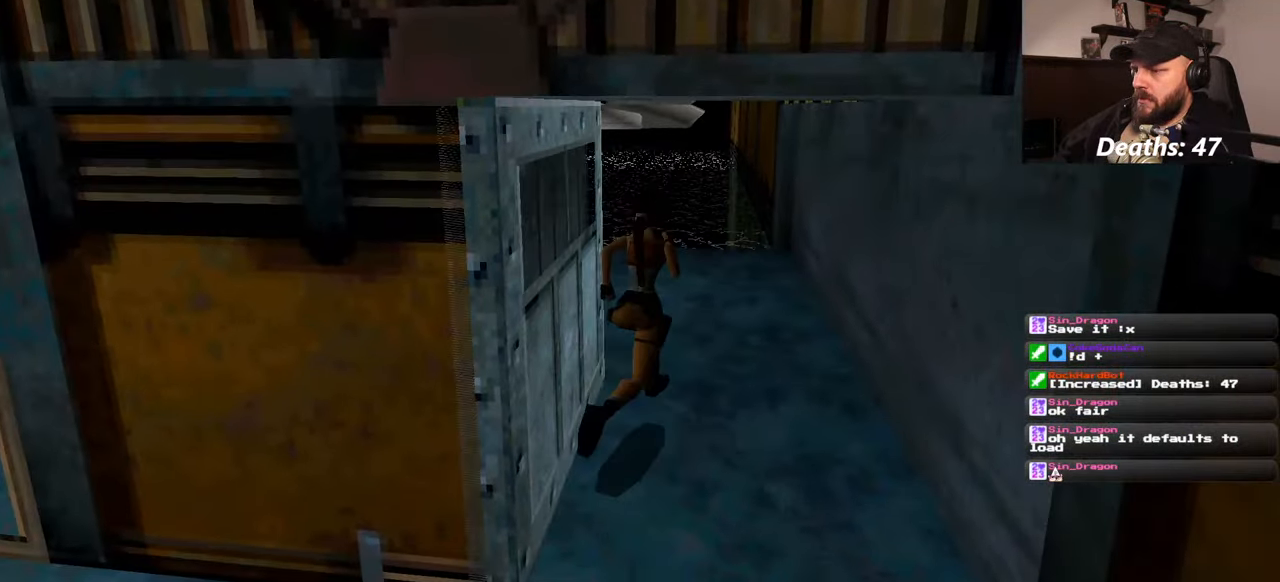
{"dt_ms": 500, "buttons": [], "left_stick": "up", "right_stick": "center"}
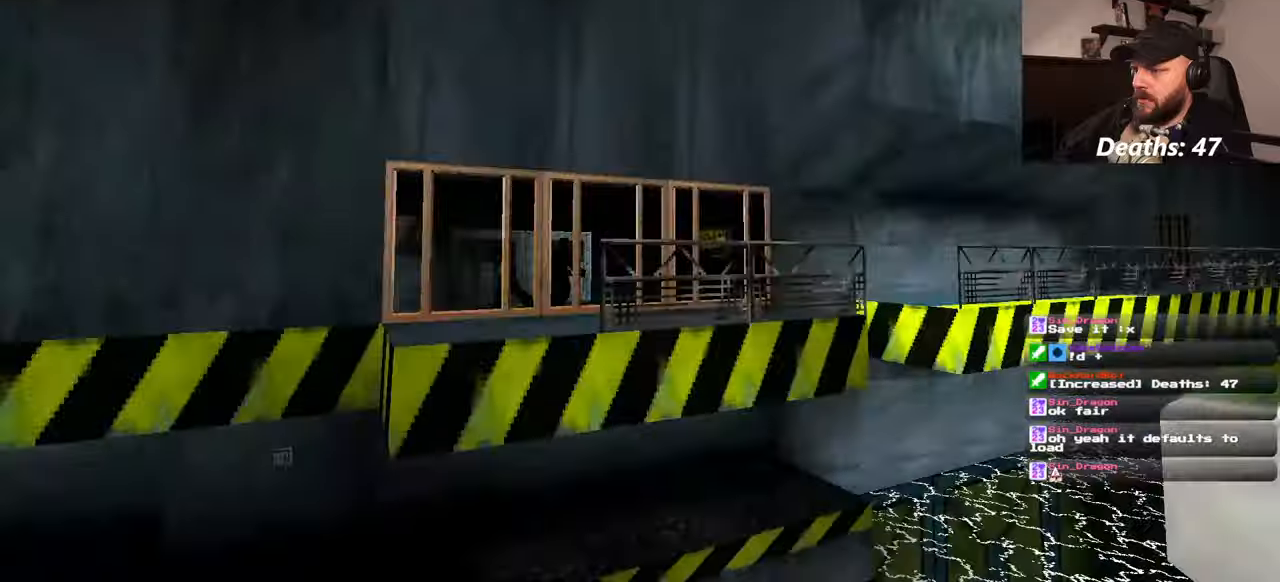
{"dt_ms": 1000, "buttons": [], "left_stick": "center", "right_stick": "center"}
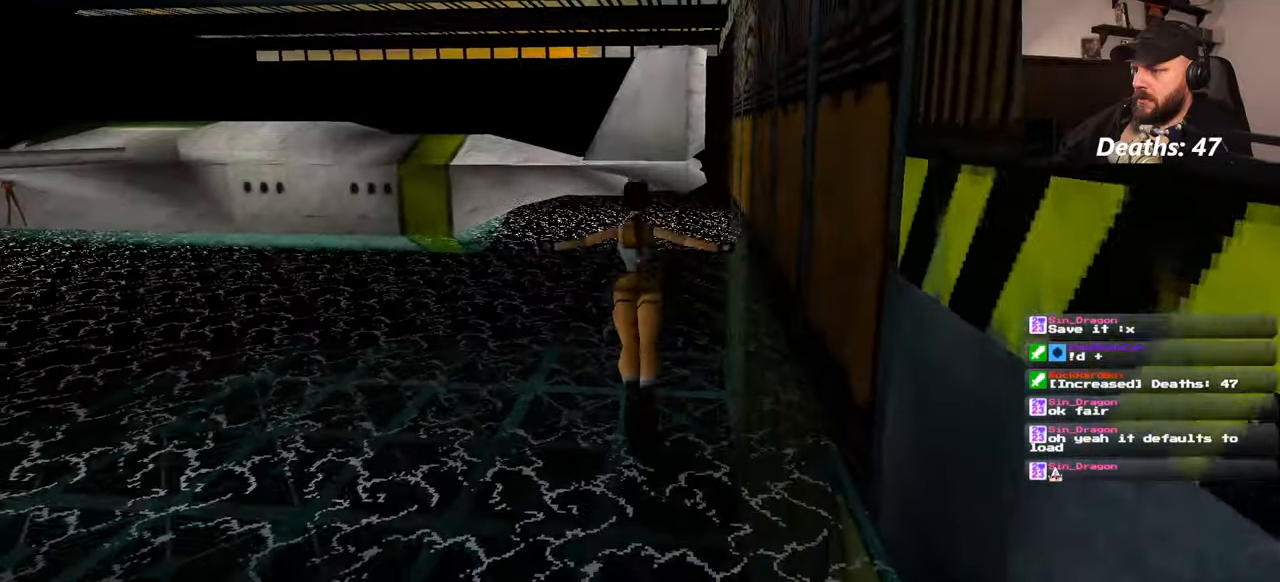
{"dt_ms": 500, "buttons": [], "left_stick": "center", "right_stick": "center", "events": []}
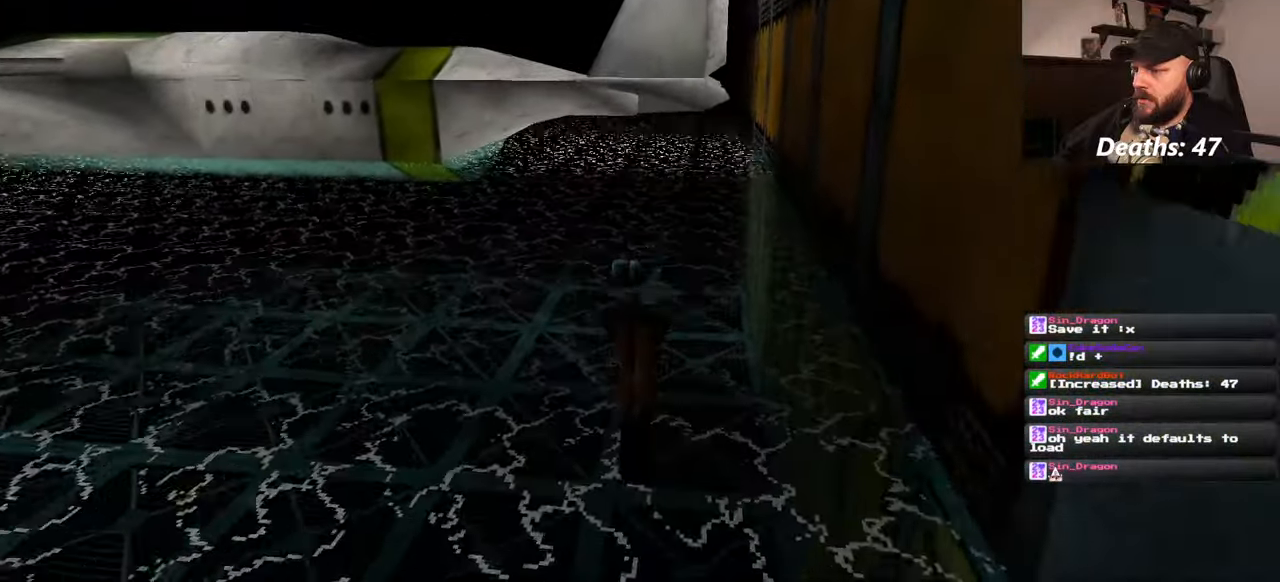
{"dt_ms": 500, "buttons": [], "left_stick": "up", "right_stick": "center", "events": [[84, "right_stick", "left"], [184, "left_stick", "up"], [300, "right_stick", "center"]]}
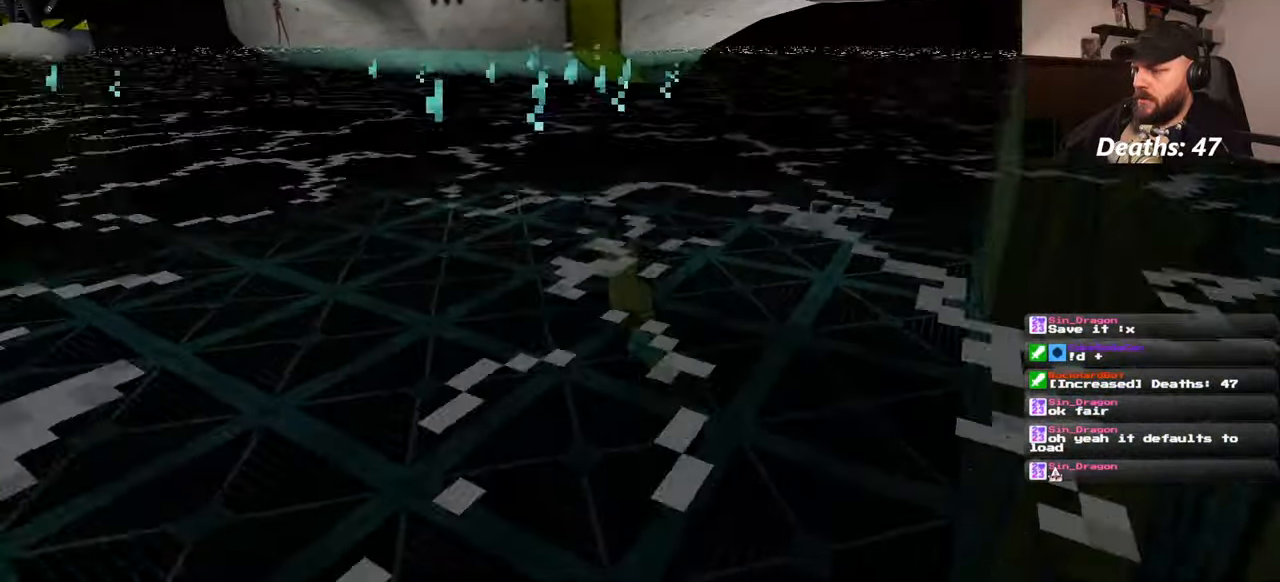
{"dt_ms": 500, "buttons": [], "left_stick": "up", "right_stick": "center", "events": []}
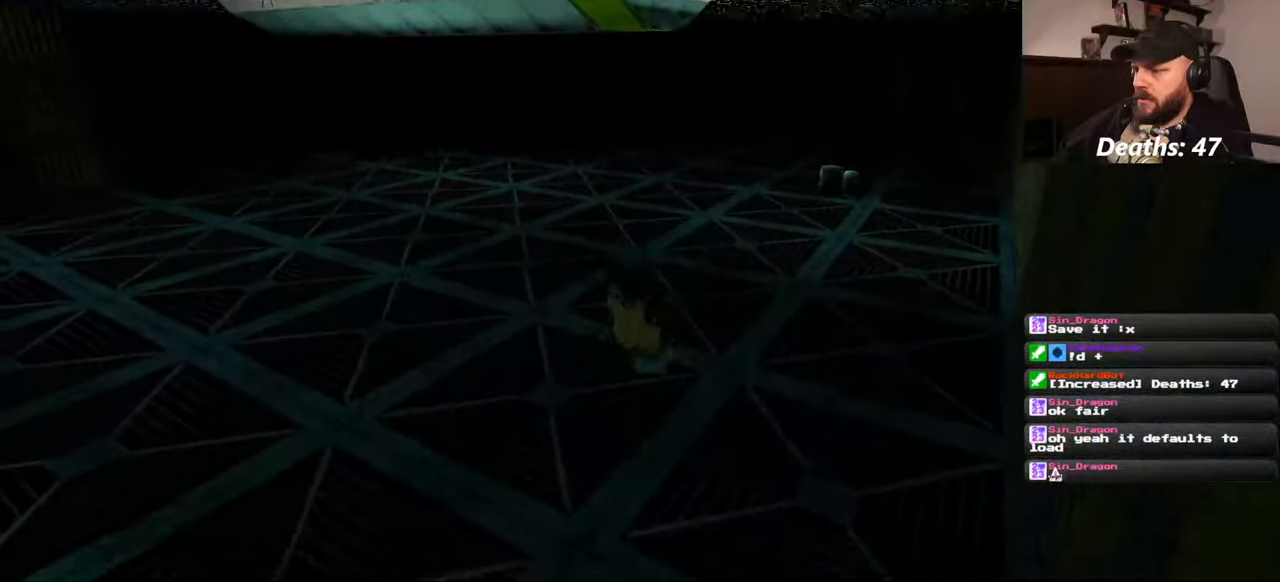
{"dt_ms": 500, "buttons": [], "left_stick": "up", "right_stick": "center", "events": []}
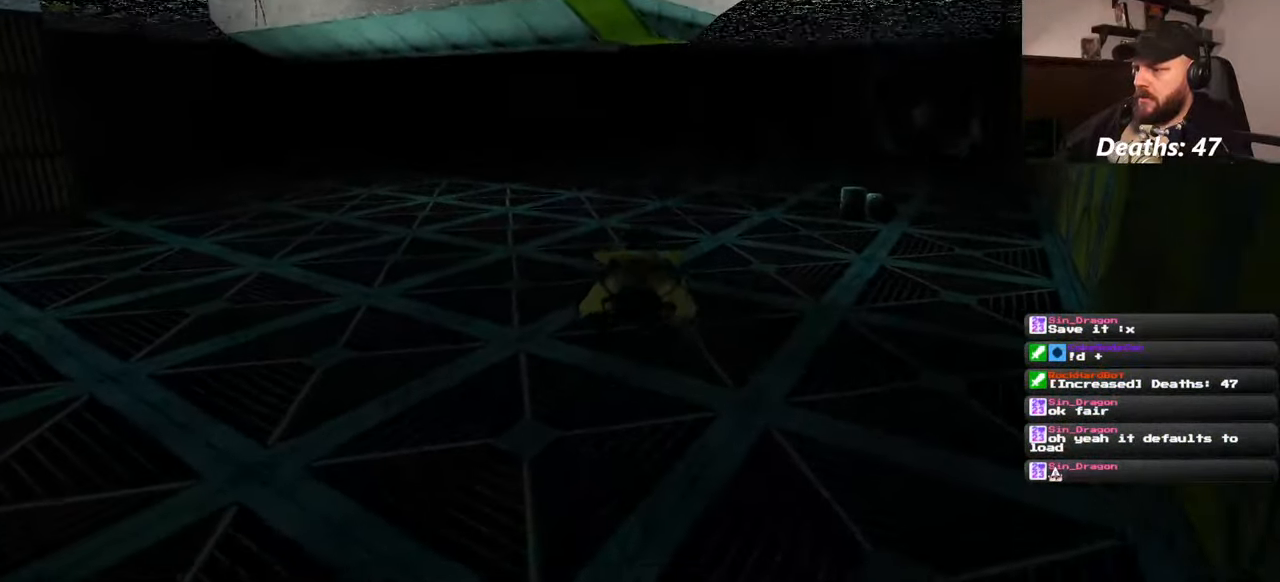
{"dt_ms": 500, "buttons": [], "left_stick": "up", "right_stick": "center", "events": []}
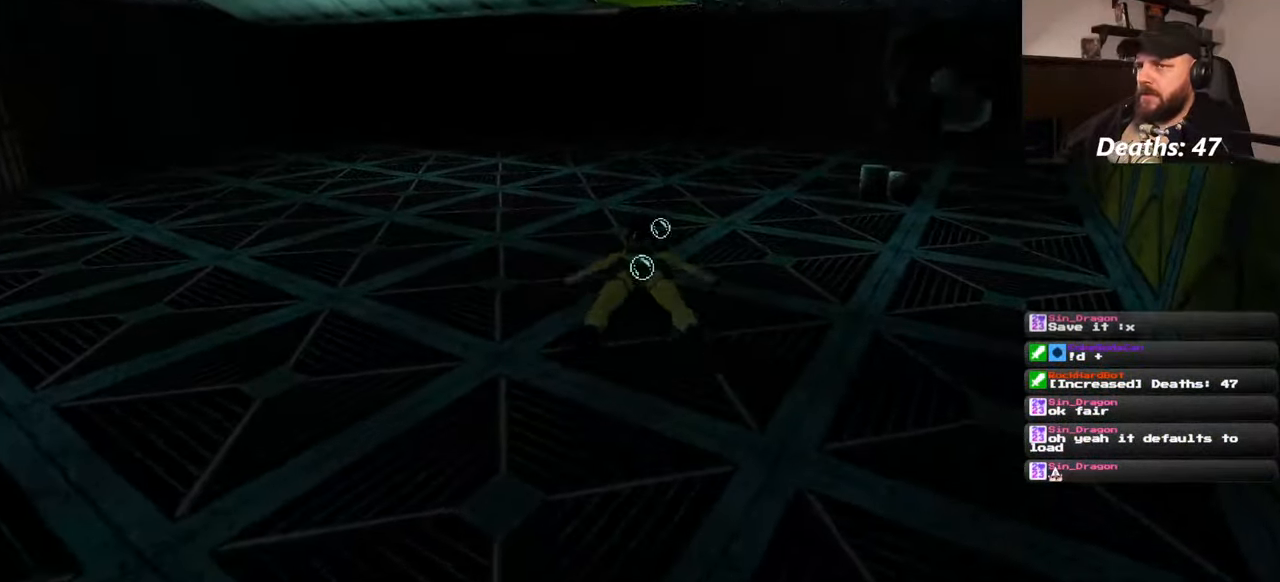
{"dt_ms": 500, "buttons": [], "left_stick": "up", "right_stick": "center", "events": []}
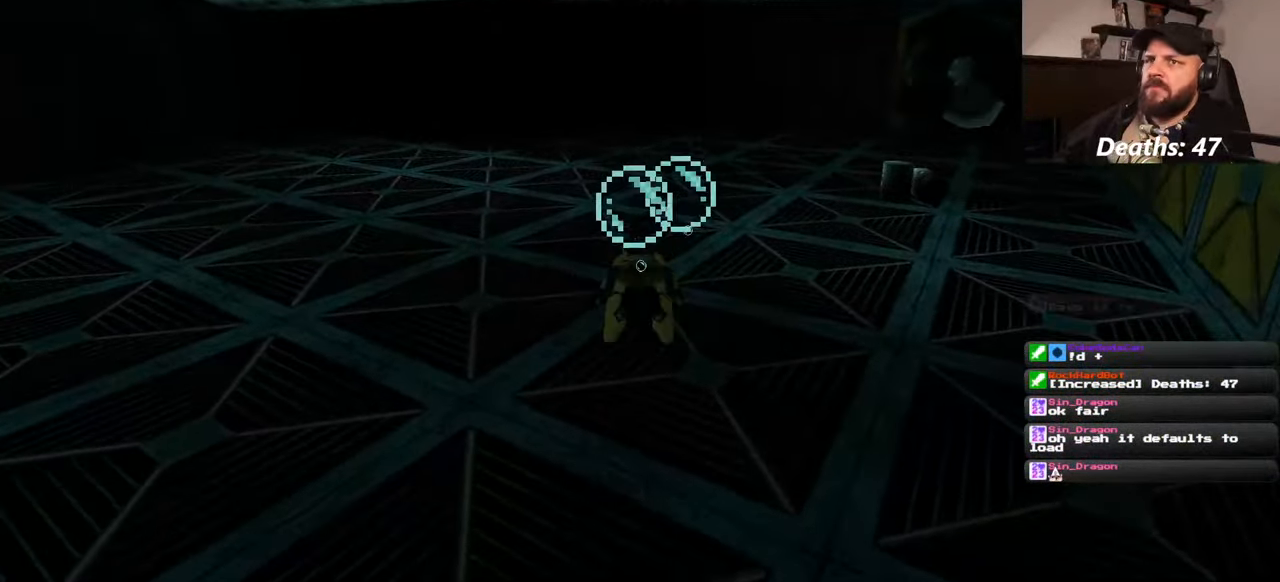
{"dt_ms": 500, "buttons": [], "left_stick": "up", "right_stick": "center", "events": []}
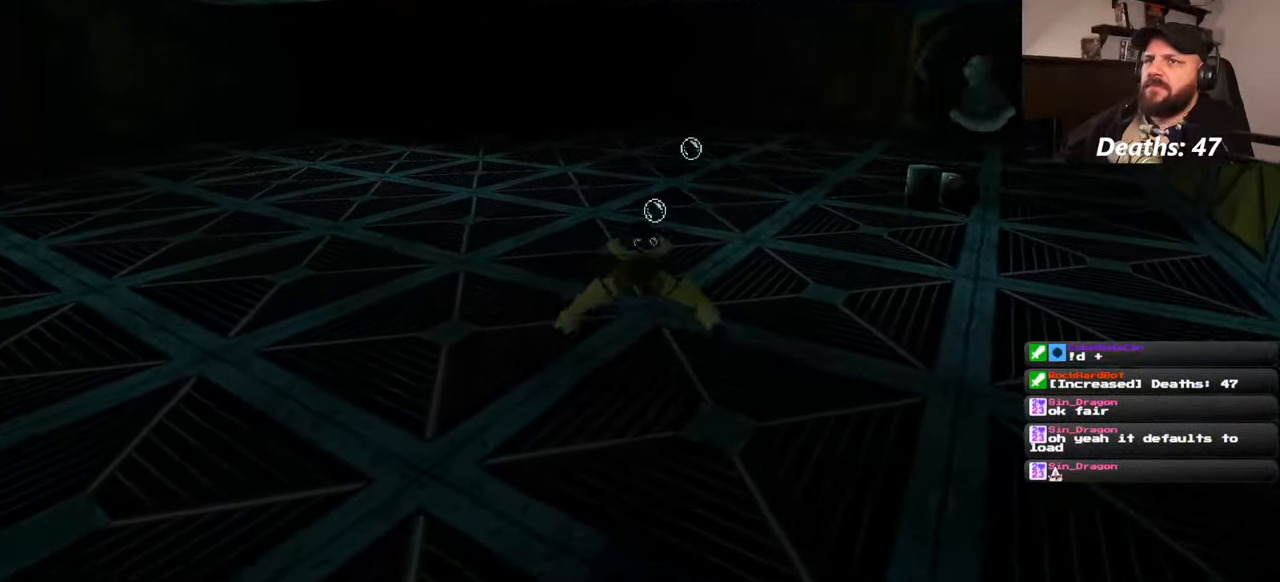
{"dt_ms": 500, "buttons": [], "left_stick": "up", "right_stick": "center", "events": [[400, "right_stick", "right"], [500, "right_stick", "center"]]}
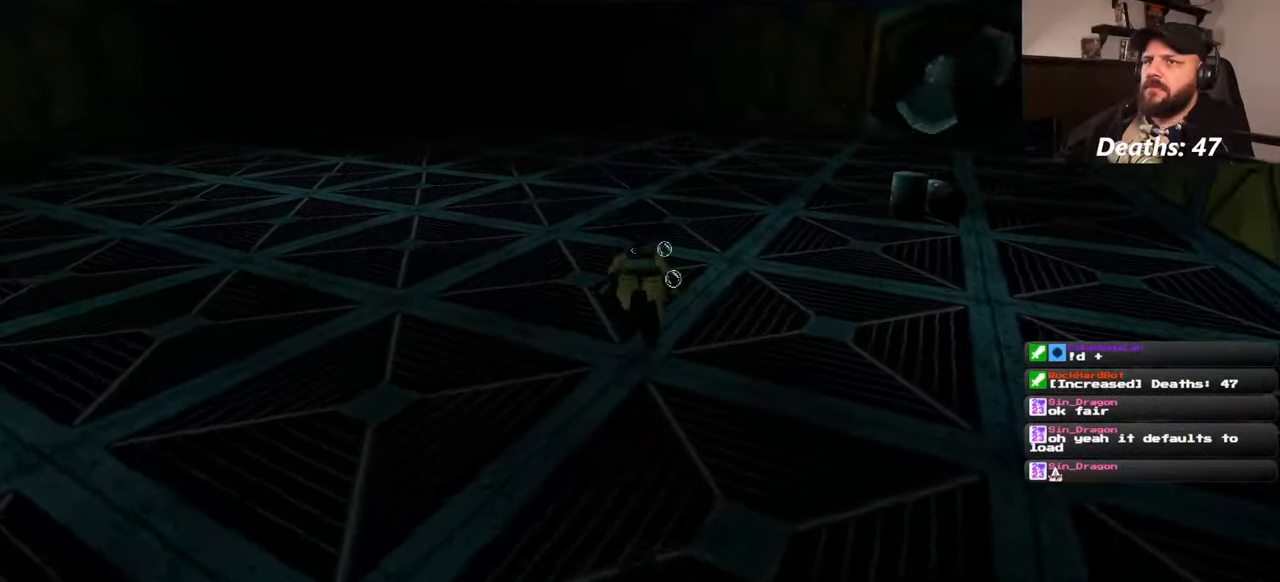
{"dt_ms": 500, "buttons": [], "left_stick": "up", "right_stick": "center", "events": []}